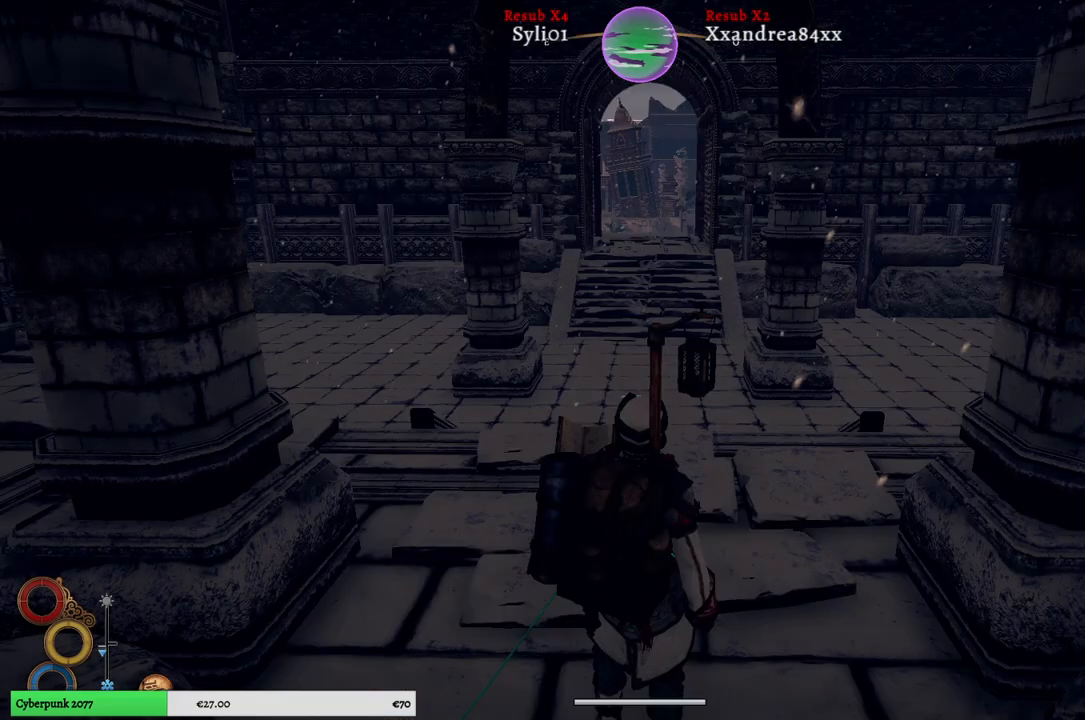
Gameplay with a controller (Xbox layout); each line is a JSON object with the inputs held at the frame after it. "events" lists button and stick changes between this image and that frame as [ms after this image, input, new state], when the widget could be followed in between. Not read: L2.
{"buttons": [], "left_stick": "up", "right_stick": "center", "events": [[100, "left_stick", "up"]]}
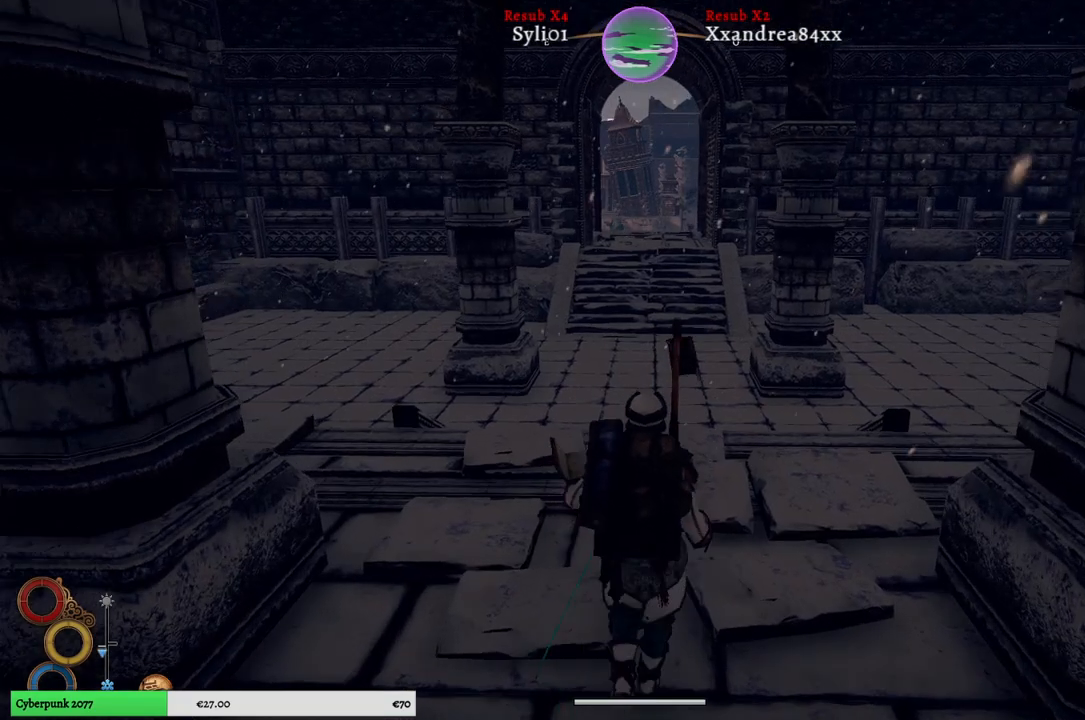
{"buttons": [], "left_stick": "up", "right_stick": "center", "events": []}
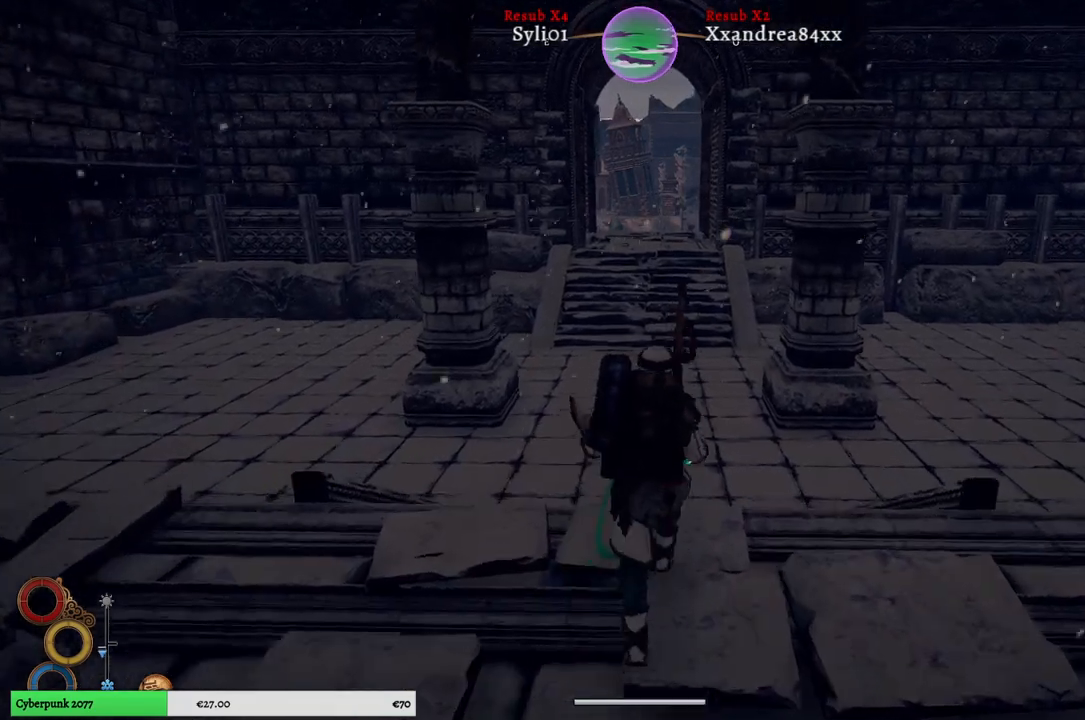
{"buttons": [], "left_stick": "up", "right_stick": "right", "events": [[433, "right_stick", "right"]]}
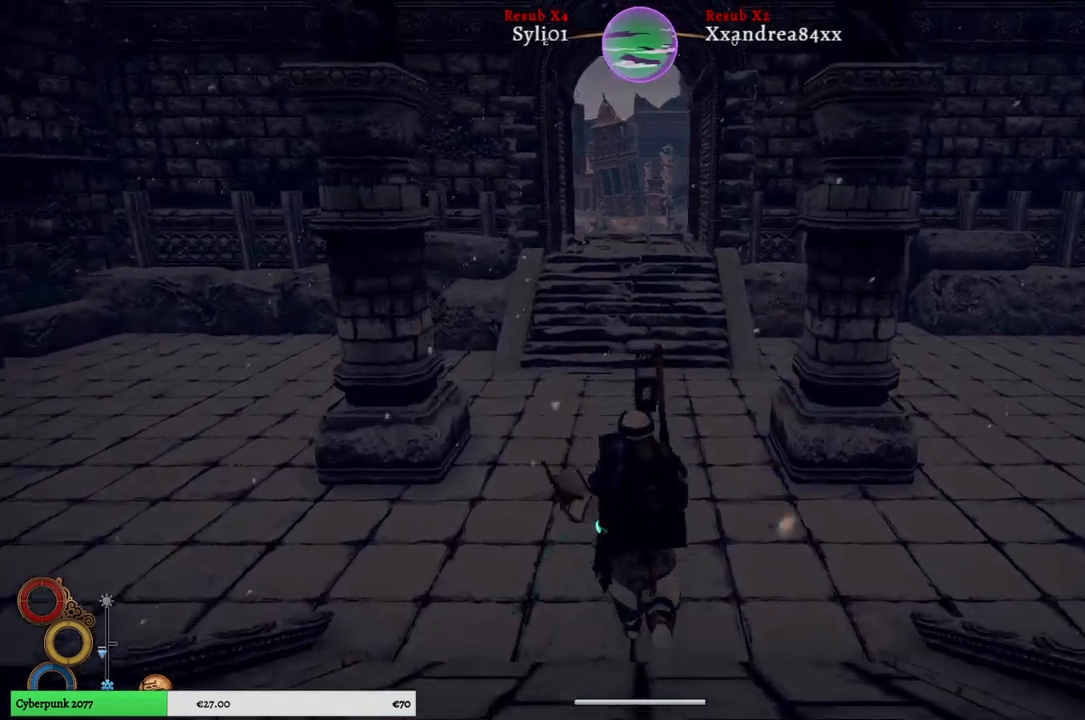
{"buttons": [], "left_stick": "up-left", "right_stick": "center", "events": [[183, "left_stick", "up-left"], [383, "right_stick", "center"]]}
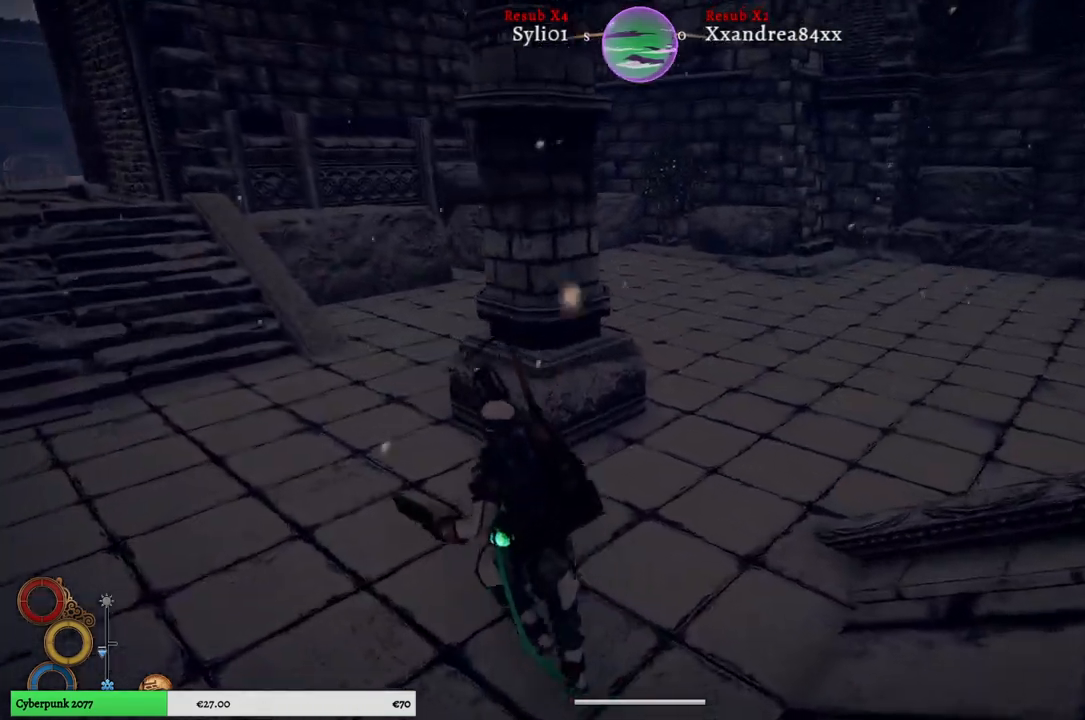
{"buttons": [], "left_stick": "up-left", "right_stick": "center", "events": []}
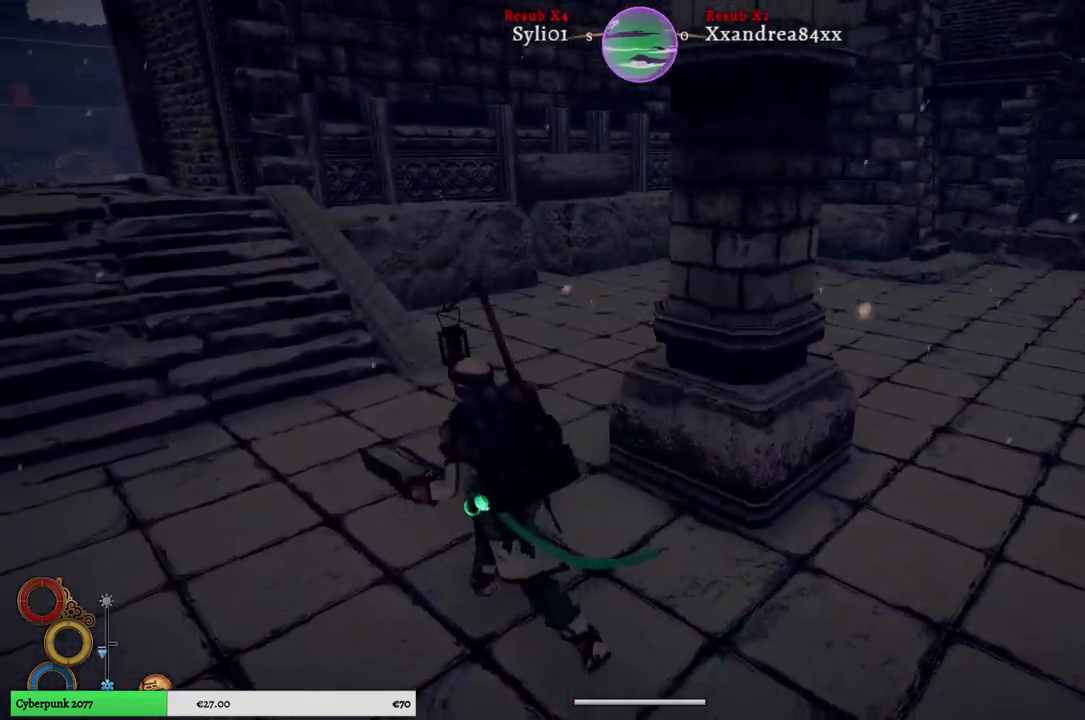
{"buttons": [], "left_stick": "up-left", "right_stick": "left", "events": [[317, "right_stick", "left"]]}
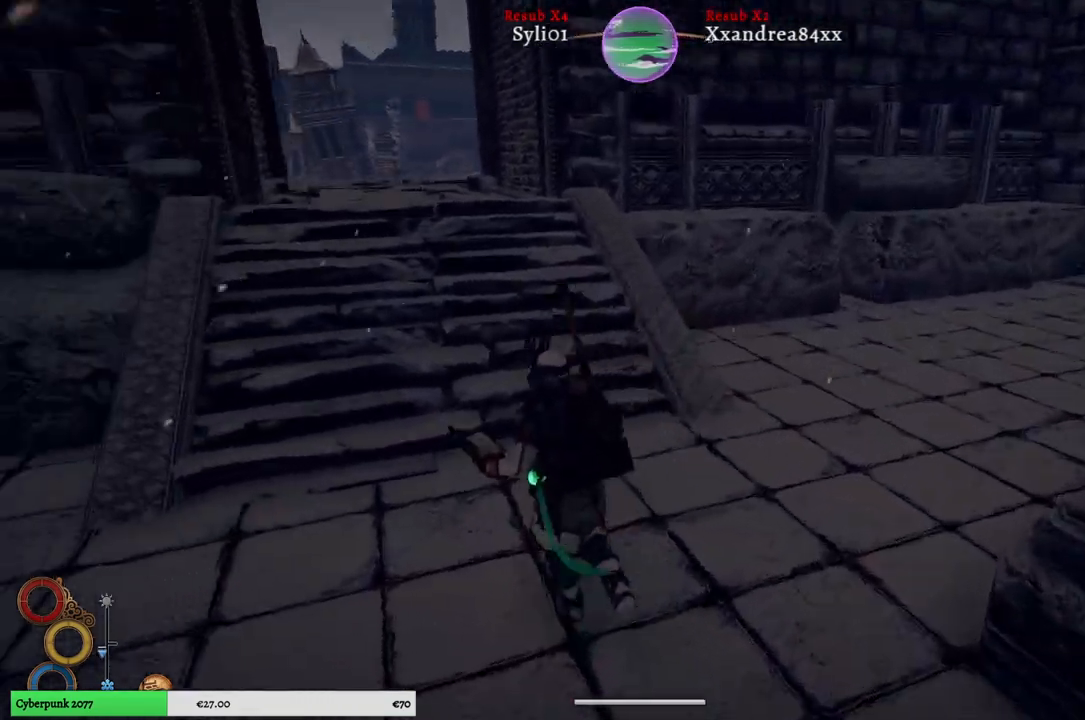
{"buttons": [], "left_stick": "center", "right_stick": "left", "events": [[50, "right_stick", "center"], [183, "left_stick", "center"], [500, "right_stick", "left"]]}
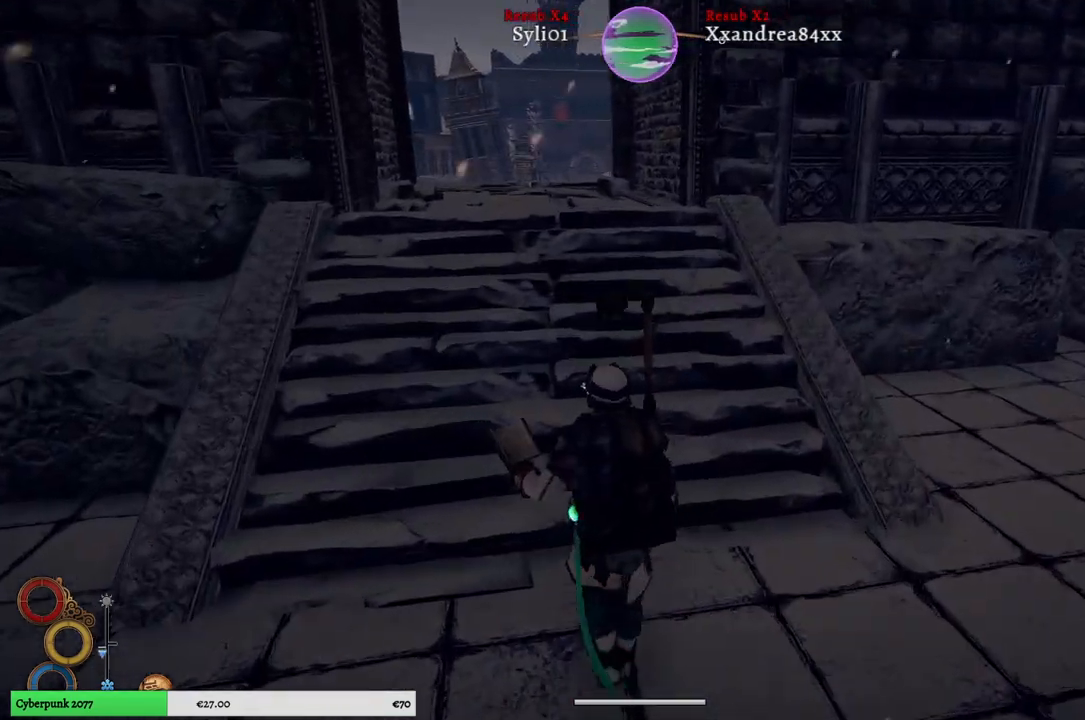
{"buttons": ["SELECT"], "left_stick": "center", "right_stick": "center", "events": [[150, "right_stick", "center"], [433, "SELECT", "down"]]}
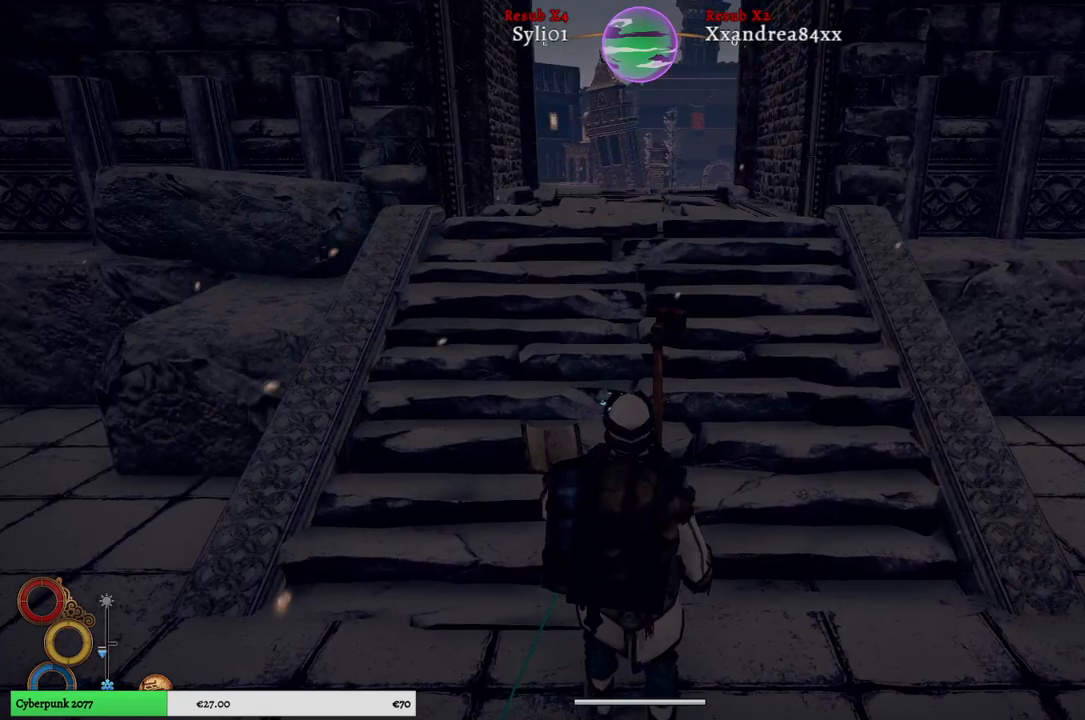
{"buttons": [], "left_stick": "center", "right_stick": "center", "events": [[100, "SELECT", "up"]]}
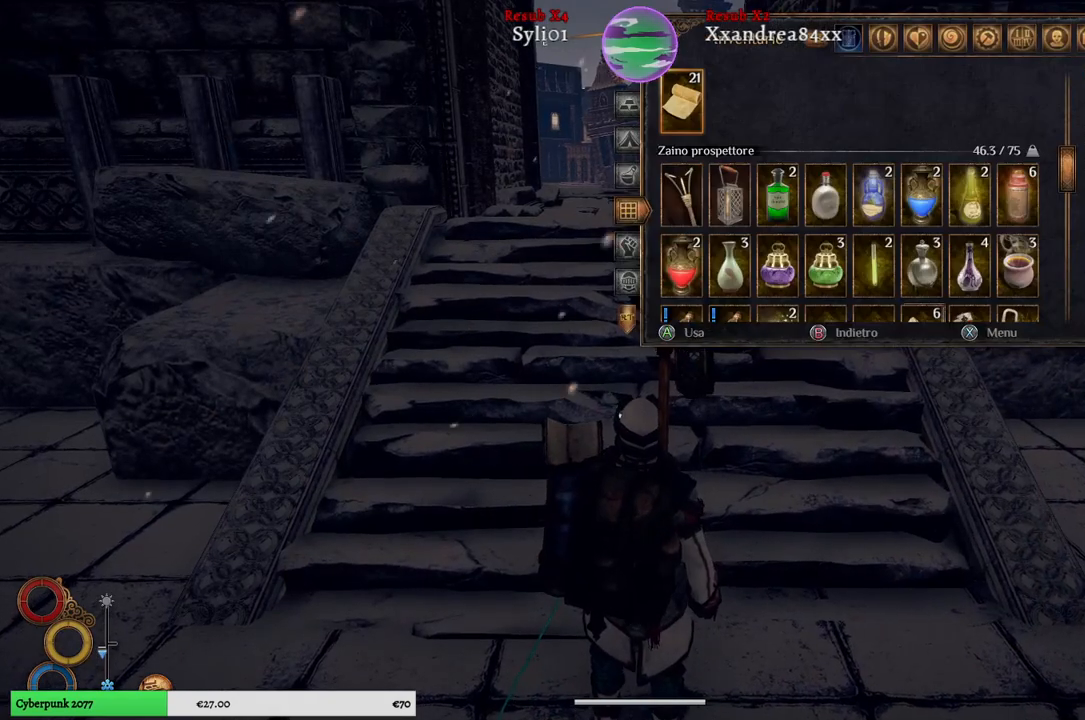
{"buttons": [], "left_stick": "center", "right_stick": "center", "events": []}
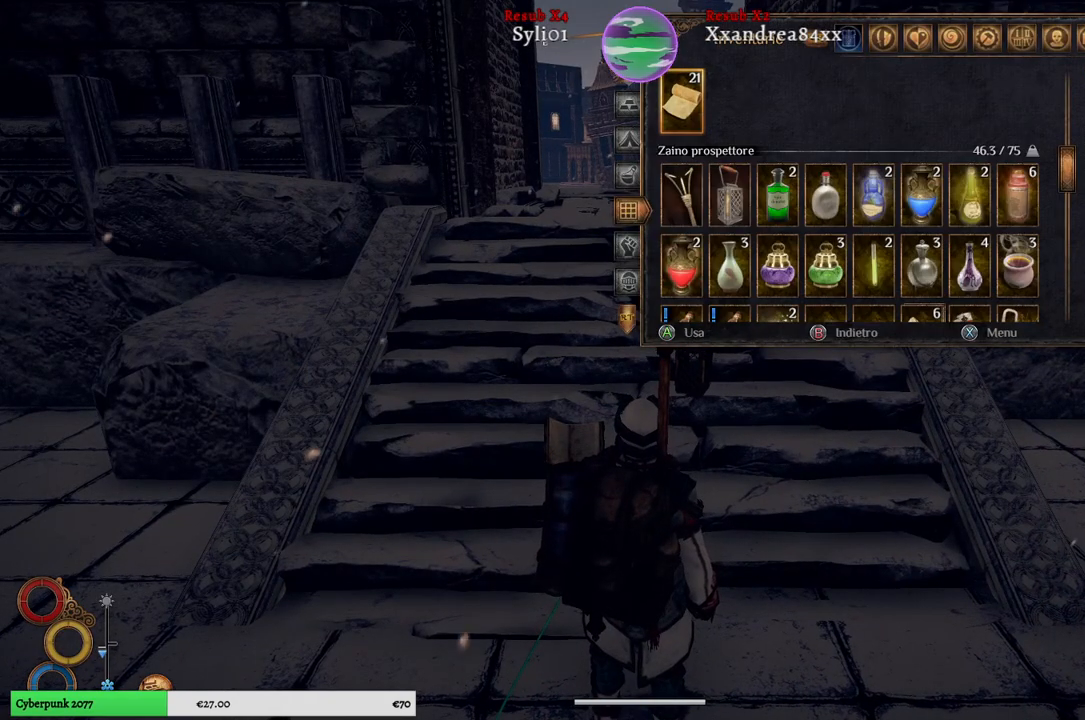
{"buttons": [], "left_stick": "center", "right_stick": "center", "events": [[200, "left_stick", "down"], [433, "left_stick", "center"]]}
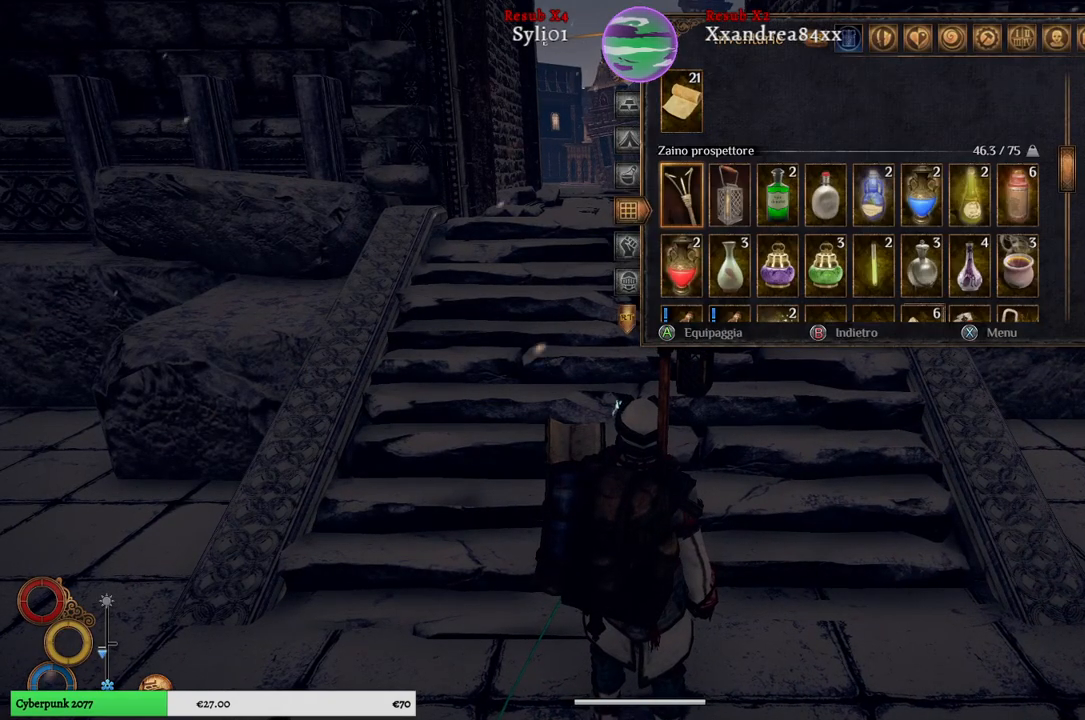
{"buttons": [], "left_stick": "center", "right_stick": "center", "events": []}
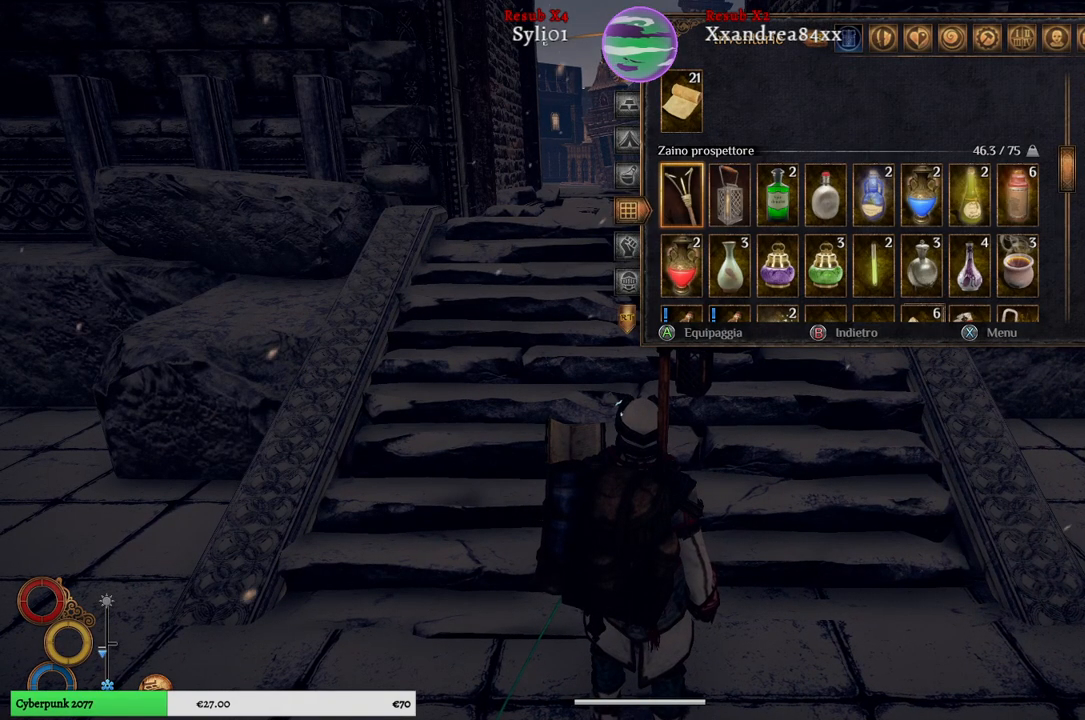
{"buttons": [], "left_stick": "center", "right_stick": "center", "events": [[333, "R1", "down"], [467, "R1", "up"]]}
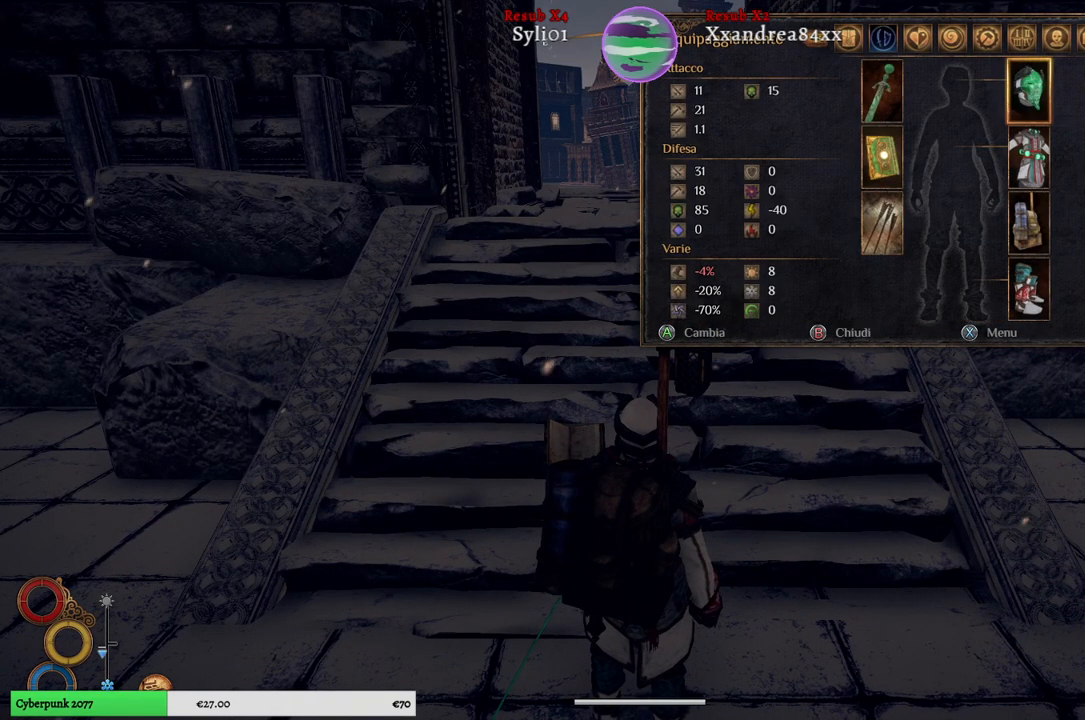
{"buttons": [], "left_stick": "center", "right_stick": "center", "events": [[83, "R1", "down"], [217, "R1", "up"], [333, "R1", "down"], [433, "R1", "up"]]}
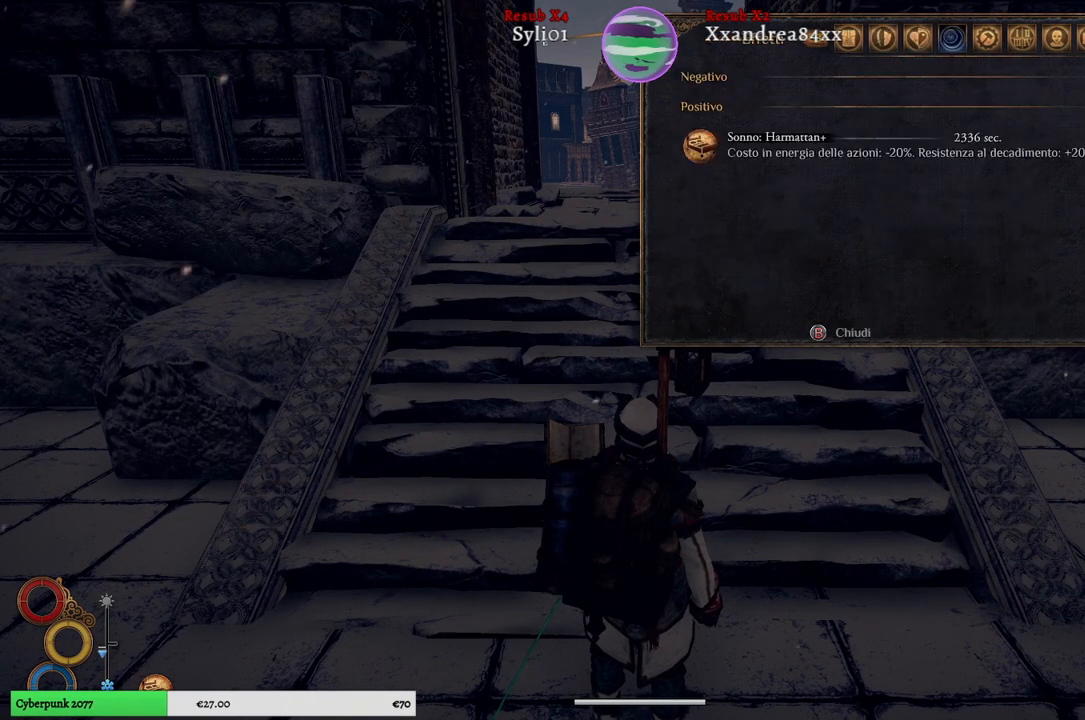
{"buttons": [], "left_stick": "center", "right_stick": "center", "events": [[83, "R1", "down"], [200, "R1", "up"]]}
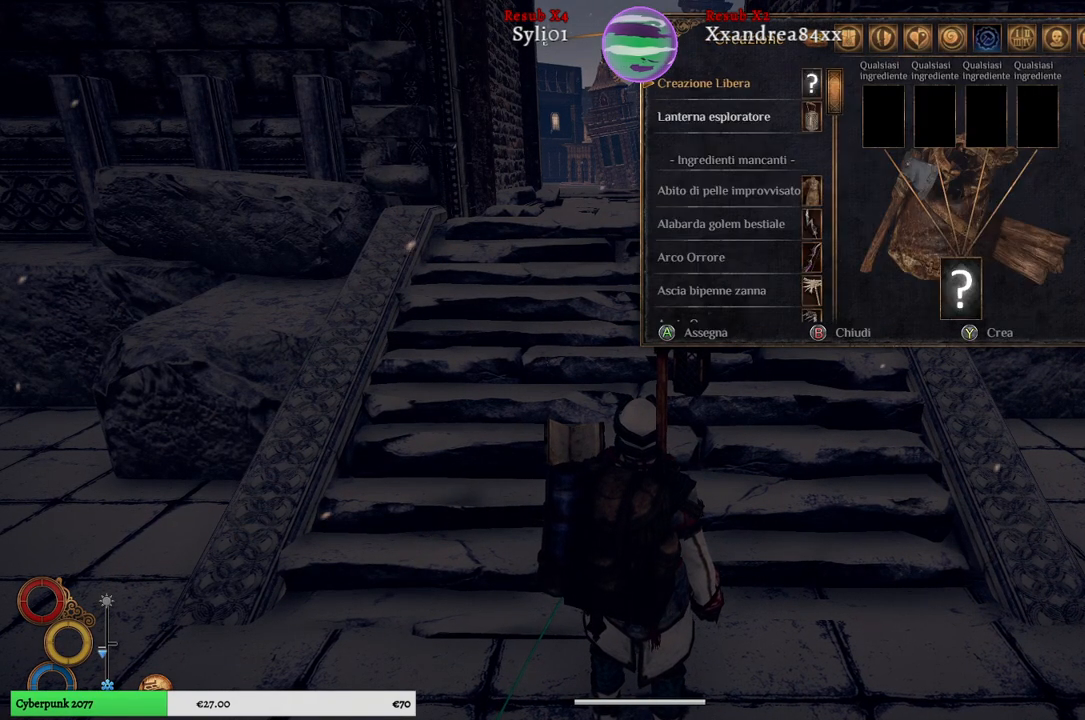
{"buttons": [], "left_stick": "center", "right_stick": "center", "events": []}
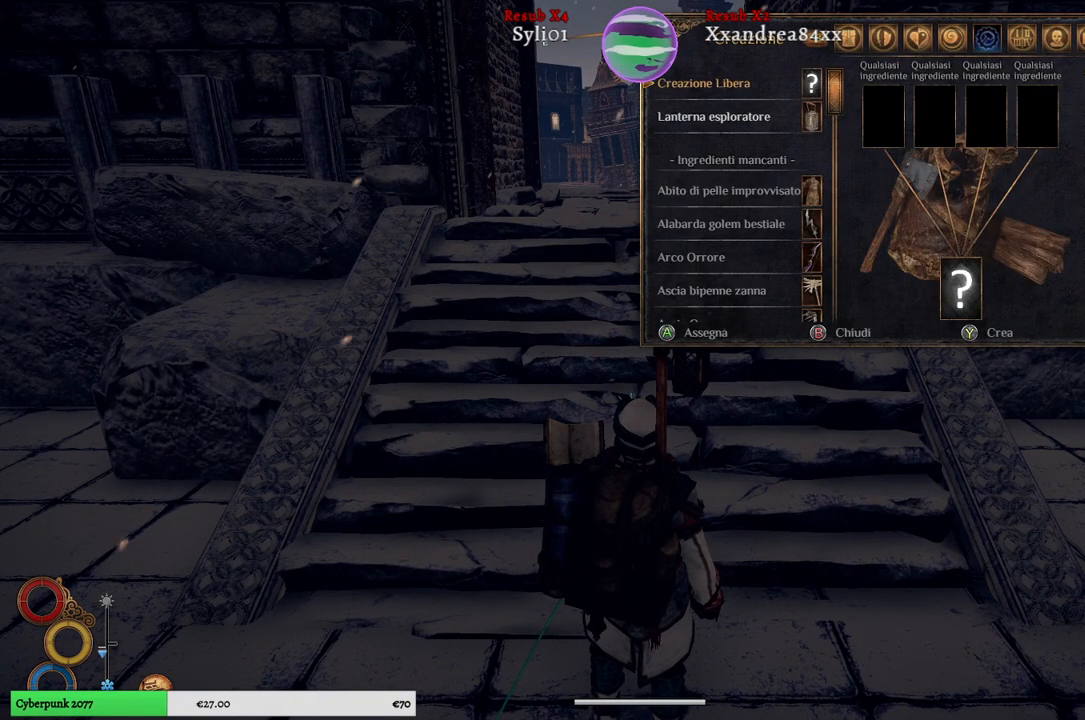
{"buttons": [], "left_stick": "center", "right_stick": "center", "events": []}
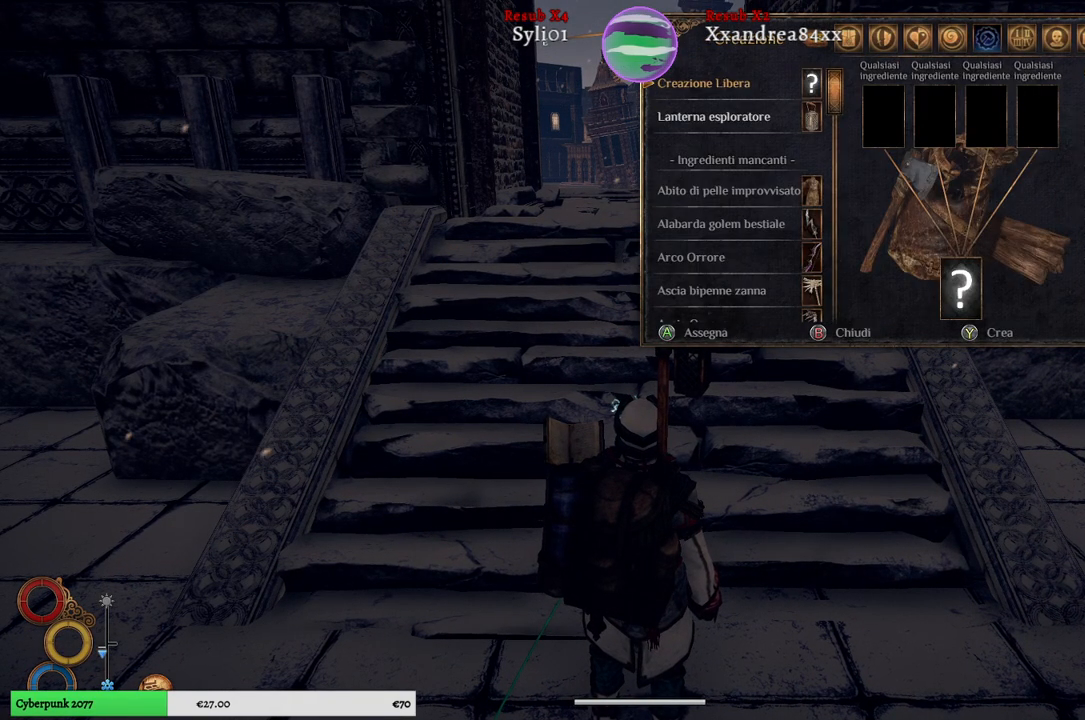
{"buttons": [], "left_stick": "center", "right_stick": "center", "events": [[117, "R1", "down"], [233, "R1", "up"]]}
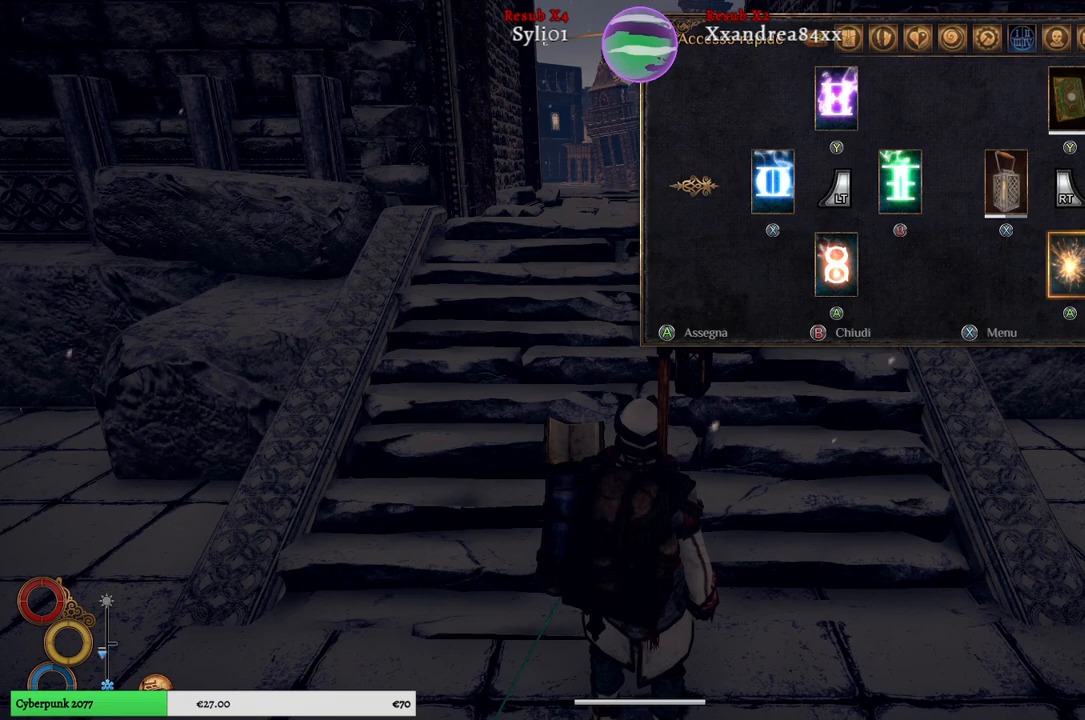
{"buttons": [], "left_stick": "center", "right_stick": "center", "events": []}
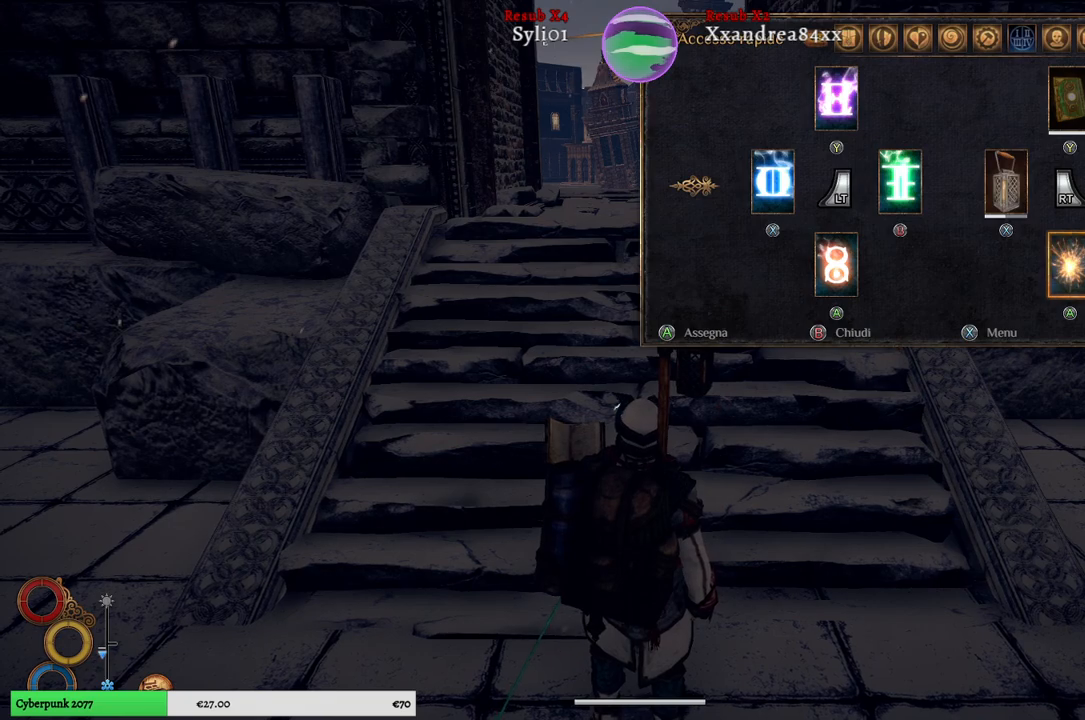
{"buttons": [], "left_stick": "center", "right_stick": "center", "events": [[33, "R1", "down"], [183, "R1", "up"]]}
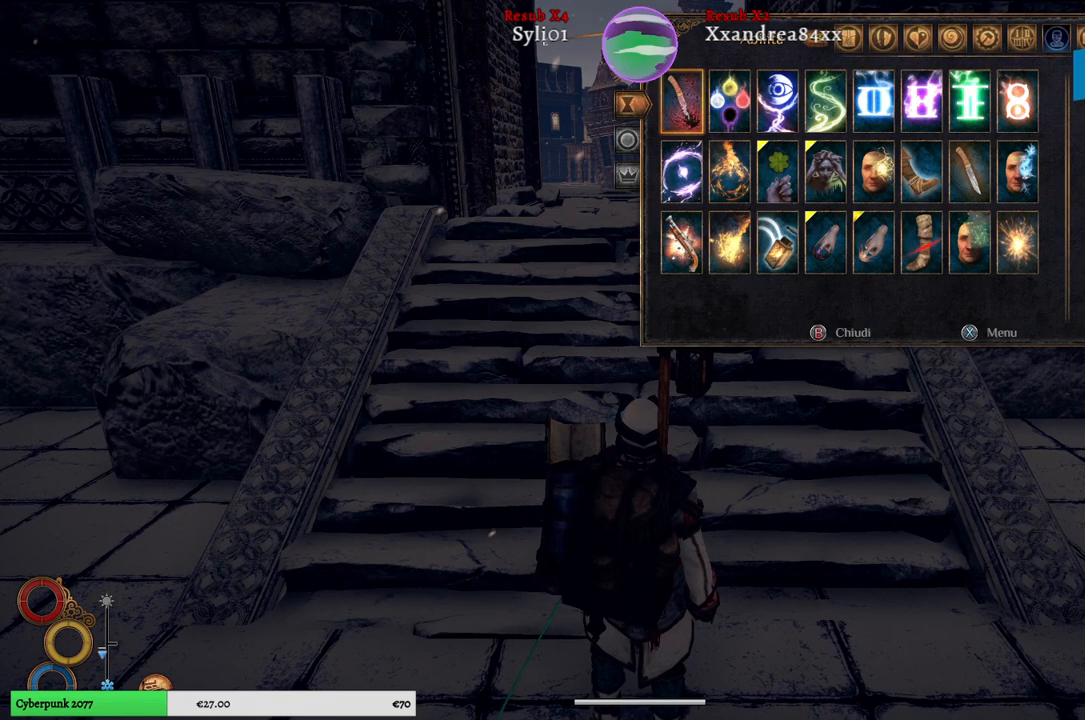
{"buttons": [], "left_stick": "right", "right_stick": "center", "events": [[467, "left_stick", "right"]]}
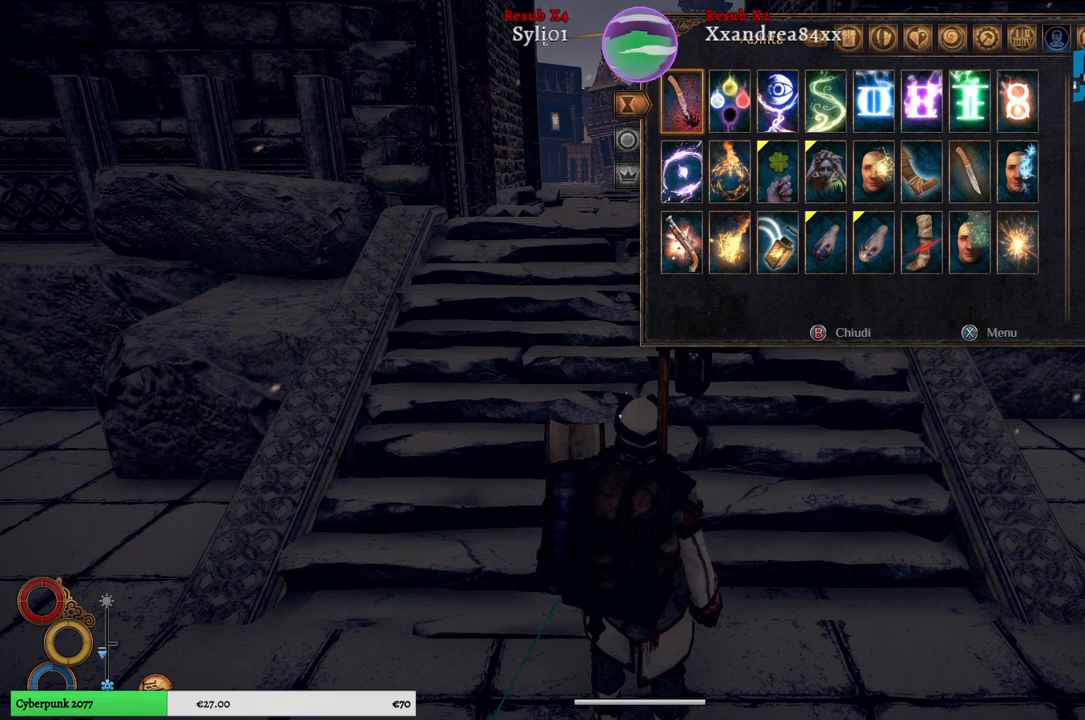
{"buttons": [], "left_stick": "right", "right_stick": "center", "events": [[167, "left_stick", "center"], [400, "left_stick", "right"]]}
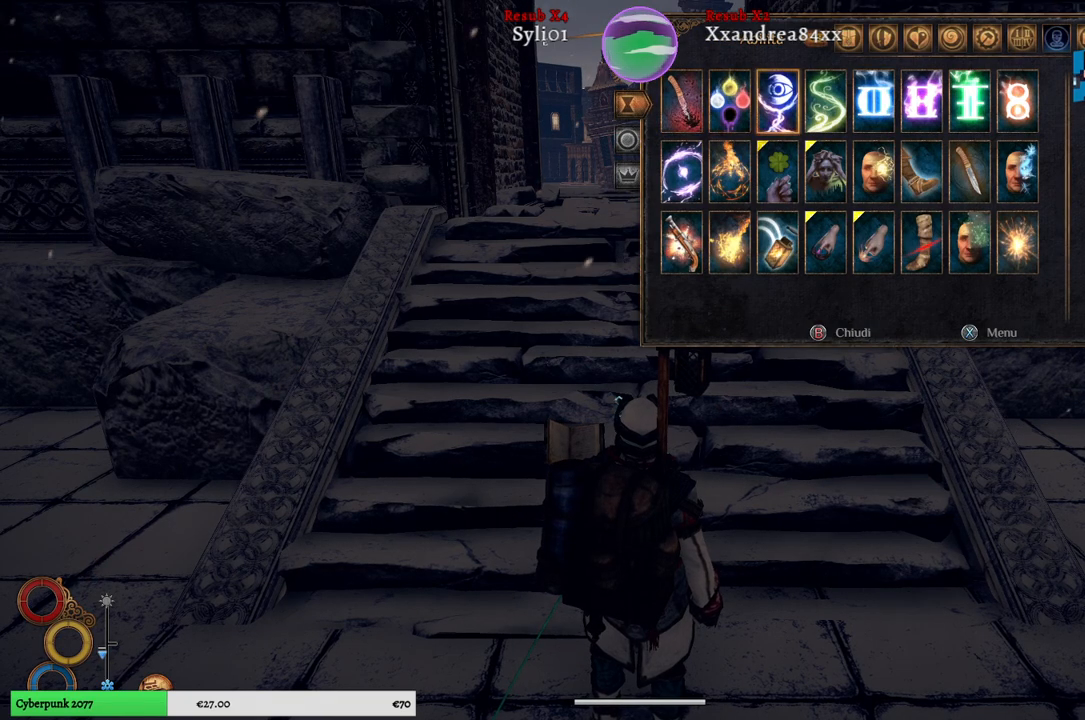
{"buttons": [], "left_stick": "right", "right_stick": "center", "events": [[100, "left_stick", "center"], [167, "left_stick", "right"], [367, "left_stick", "center"], [417, "left_stick", "right"]]}
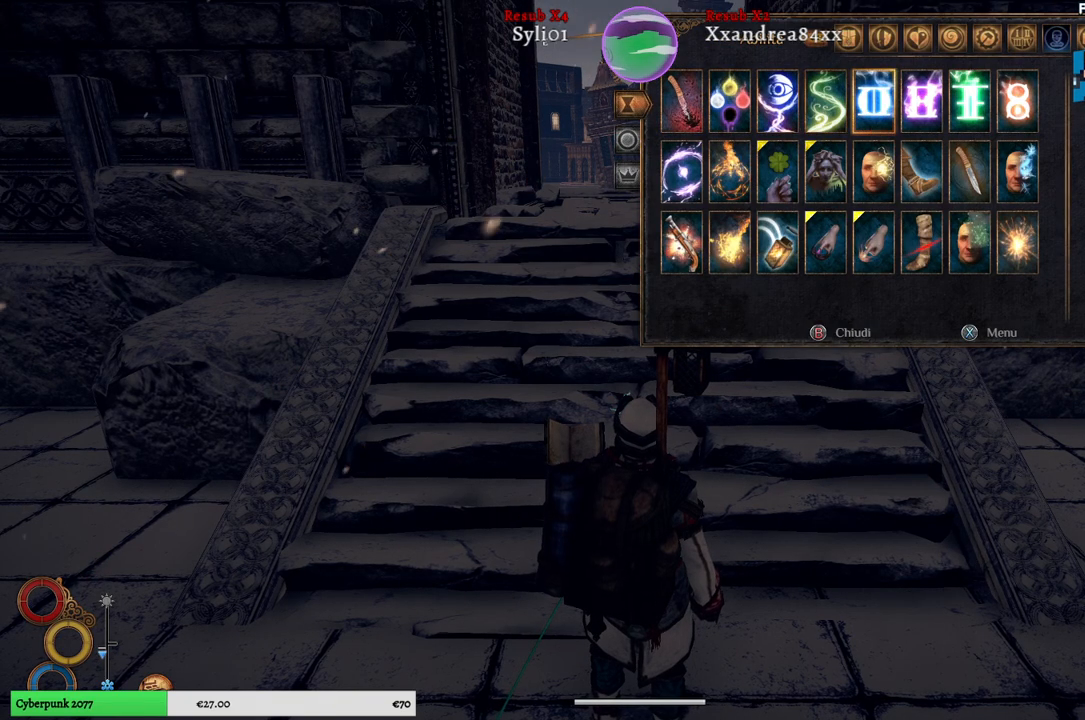
{"buttons": [], "left_stick": "down", "right_stick": "center", "events": [[100, "left_stick", "center"], [383, "left_stick", "down"]]}
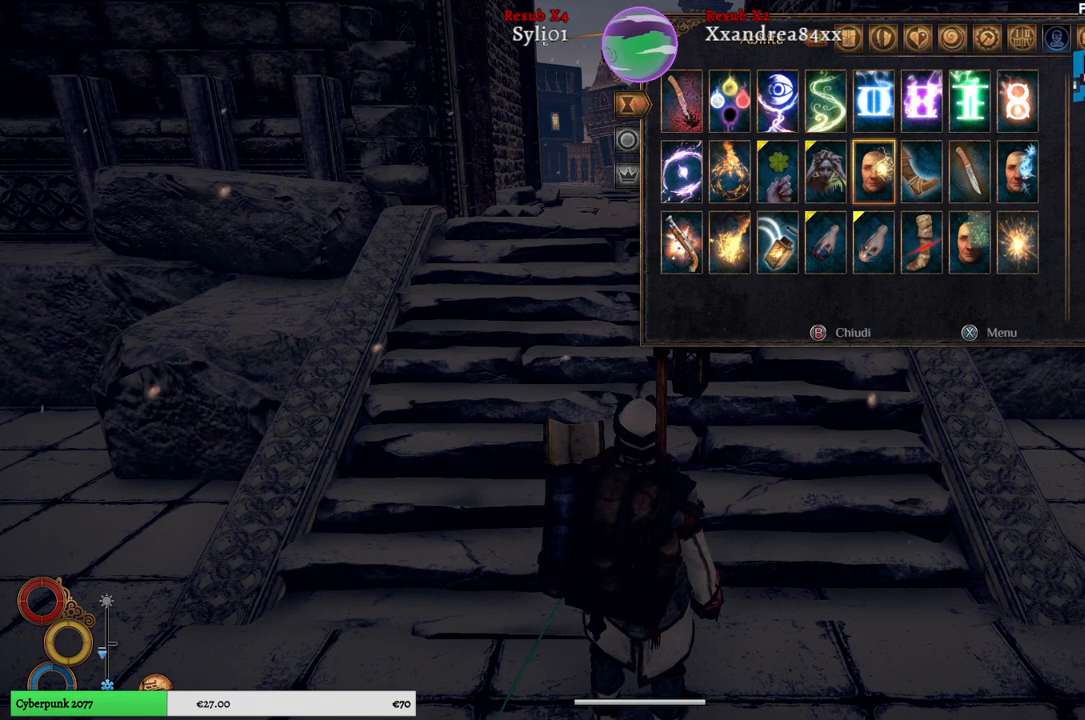
{"buttons": [], "left_stick": "center", "right_stick": "center", "events": [[83, "left_stick", "center"], [217, "left_stick", "left"], [433, "left_stick", "center"]]}
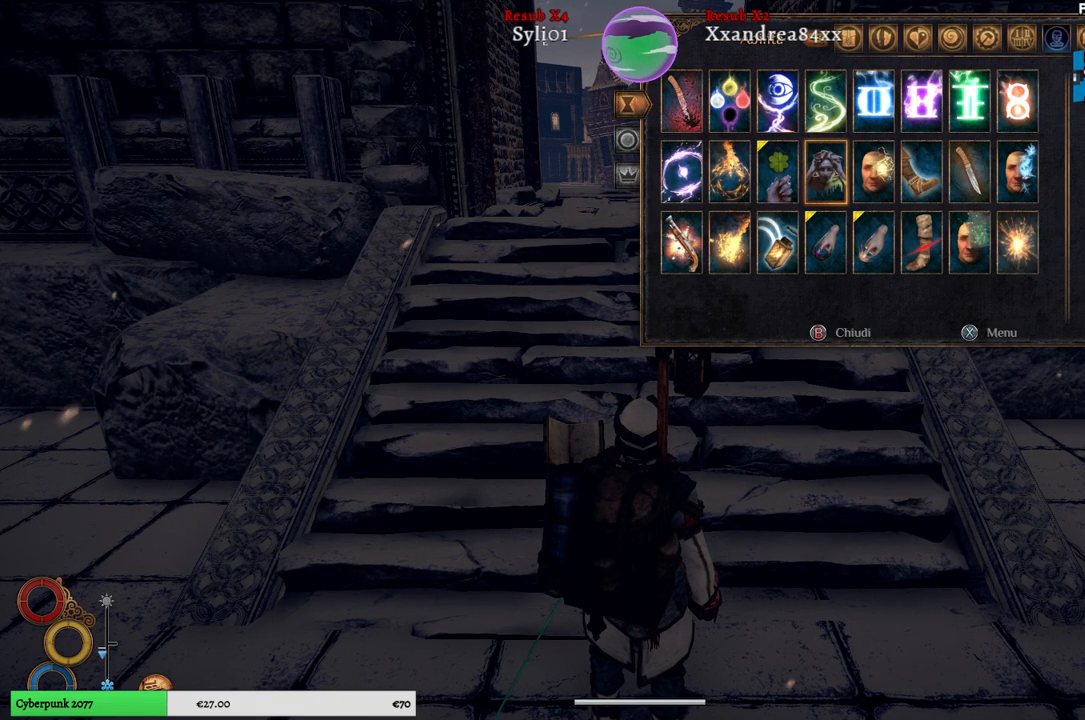
{"buttons": [], "left_stick": "center", "right_stick": "center", "events": []}
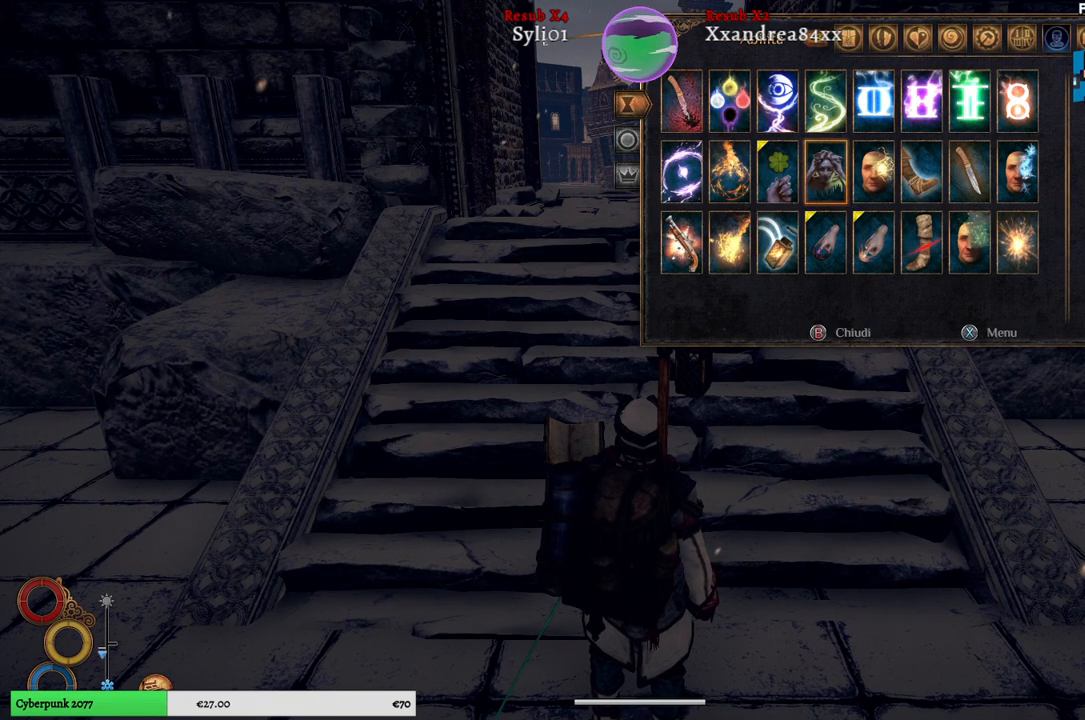
{"buttons": [], "left_stick": "center", "right_stick": "center", "events": []}
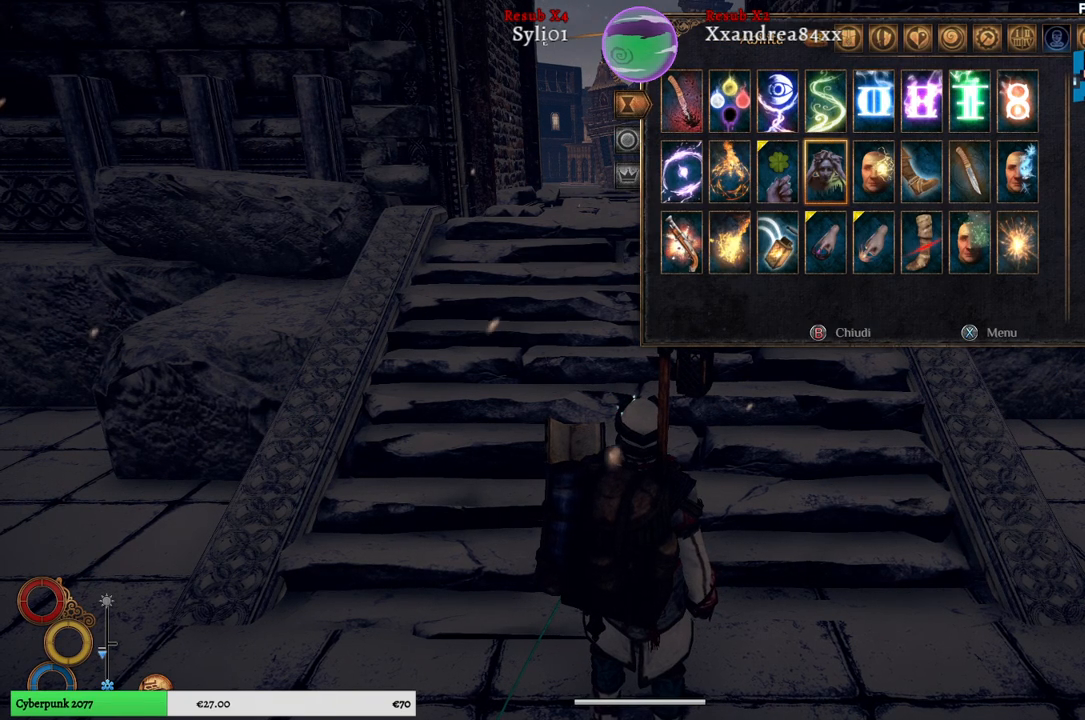
{"buttons": [], "left_stick": "center", "right_stick": "center", "events": []}